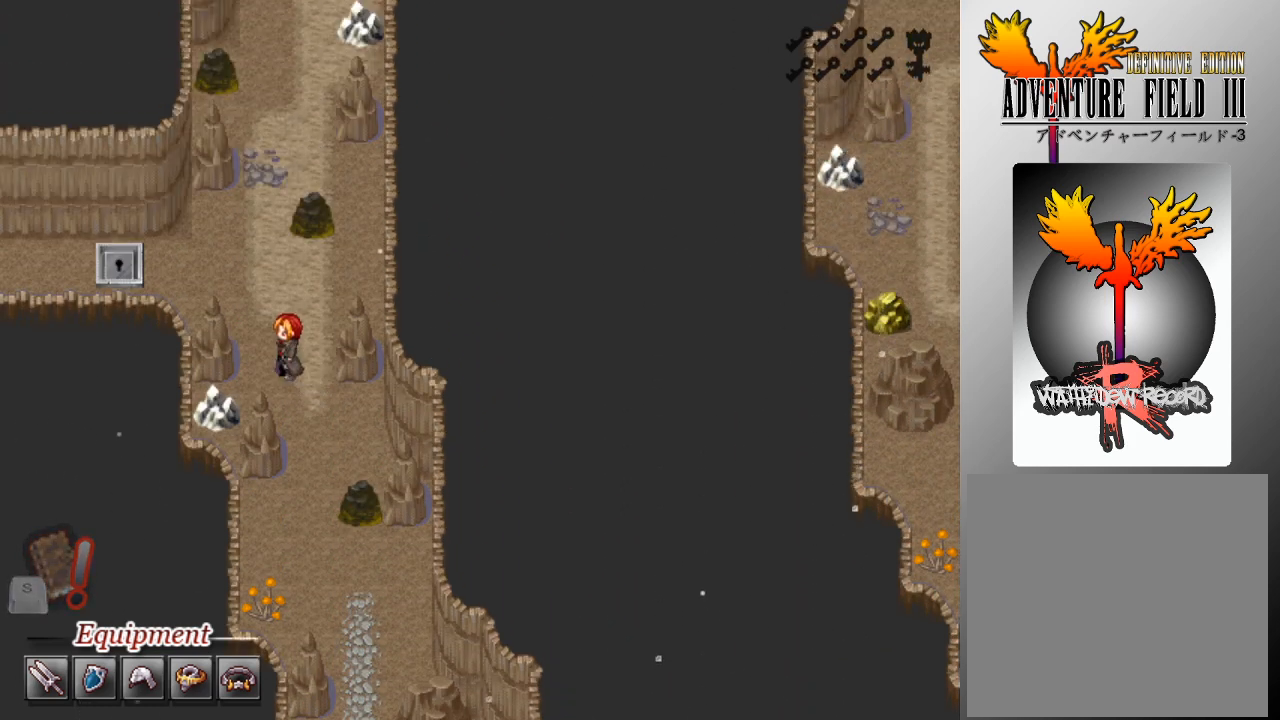
Gameplay with a controller (Xbox layout); each line is a JSON object with the inputs held at the frame after it. "events" lists button and stick changes between this image and that frame as [ms after this image, input, new state], when the widget could be followed in between. Not read: right_stick.
{"buttons": ["A"], "left_stick": "center", "events": [[167, "DPAD_DOWN", "down"], [200, "DPAD_LEFT", "up"], [333, "DPAD_DOWN", "up"], [333, "DPAD_LEFT", "down"], [433, "A", "down"], [500, "DPAD_LEFT", "up"]]}
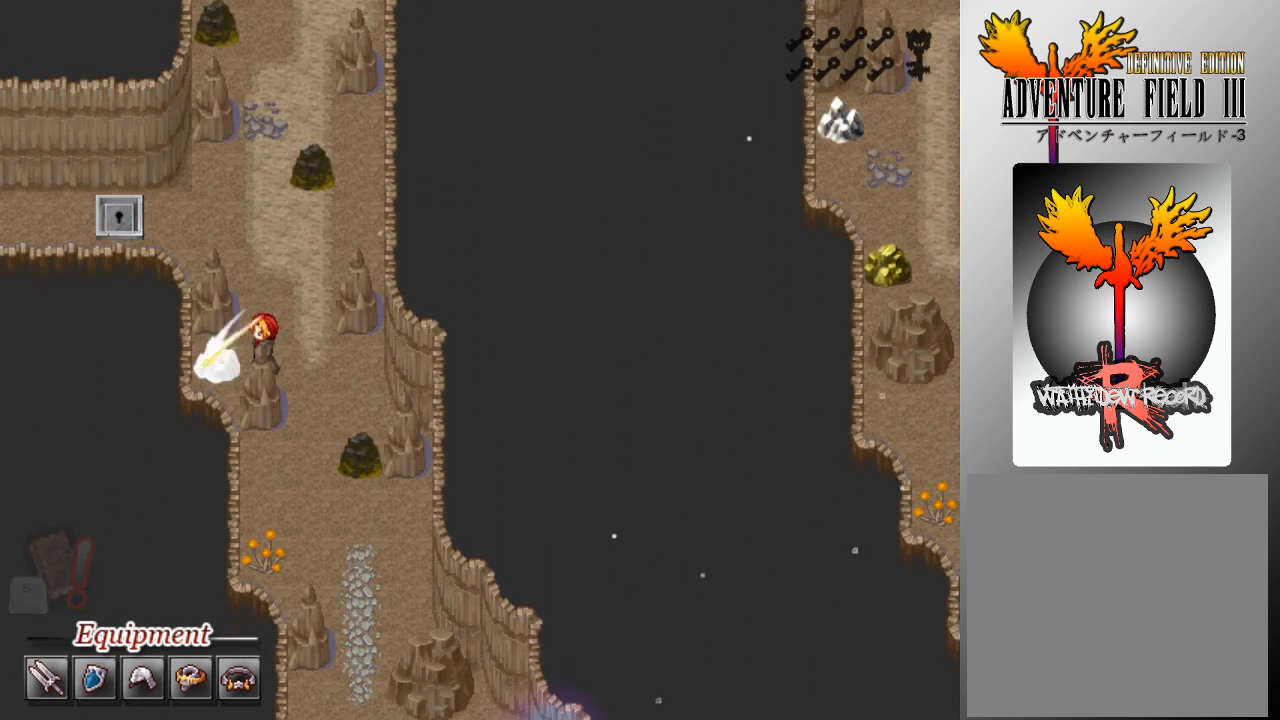
{"buttons": [], "left_stick": "center", "events": [[33, "A", "up"], [67, "A", "down"], [167, "A", "up"], [233, "A", "down"], [300, "A", "up"], [367, "A", "down"], [467, "A", "up"]]}
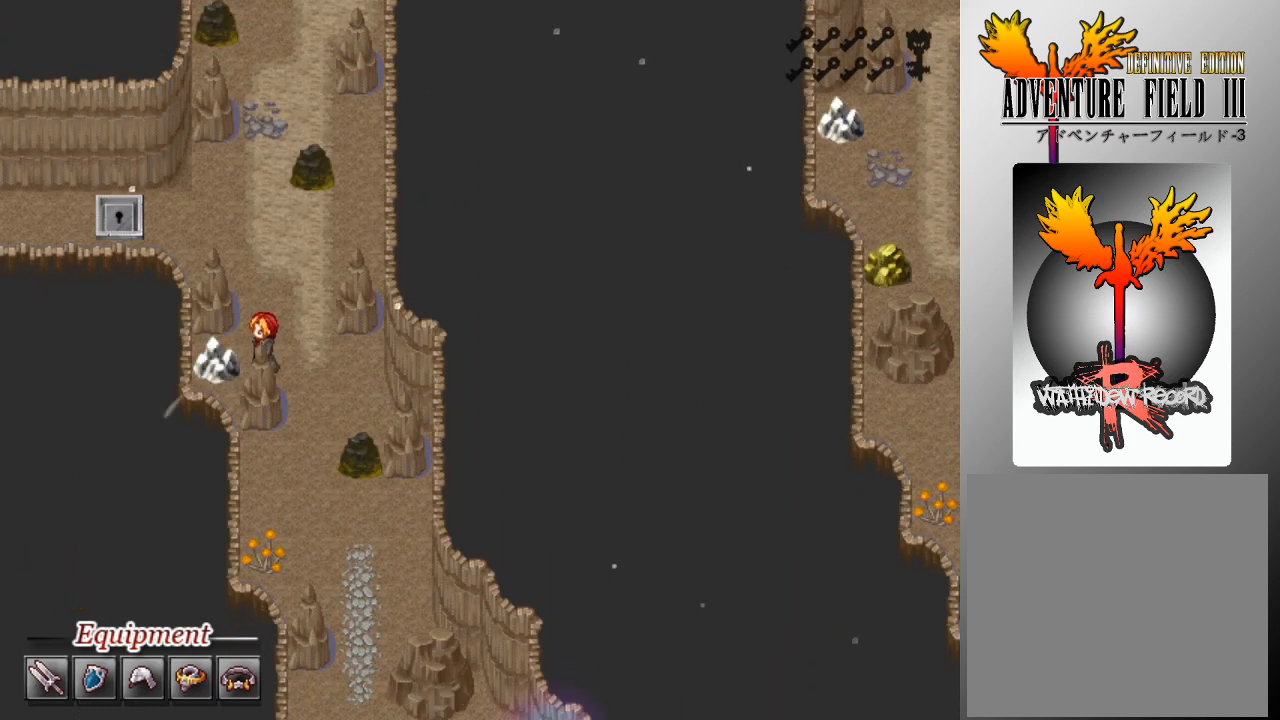
{"buttons": ["A"], "left_stick": "center", "events": [[33, "A", "down"], [100, "A", "up"], [167, "A", "down"], [267, "A", "up"], [300, "A", "down"], [400, "A", "up"], [467, "A", "down"]]}
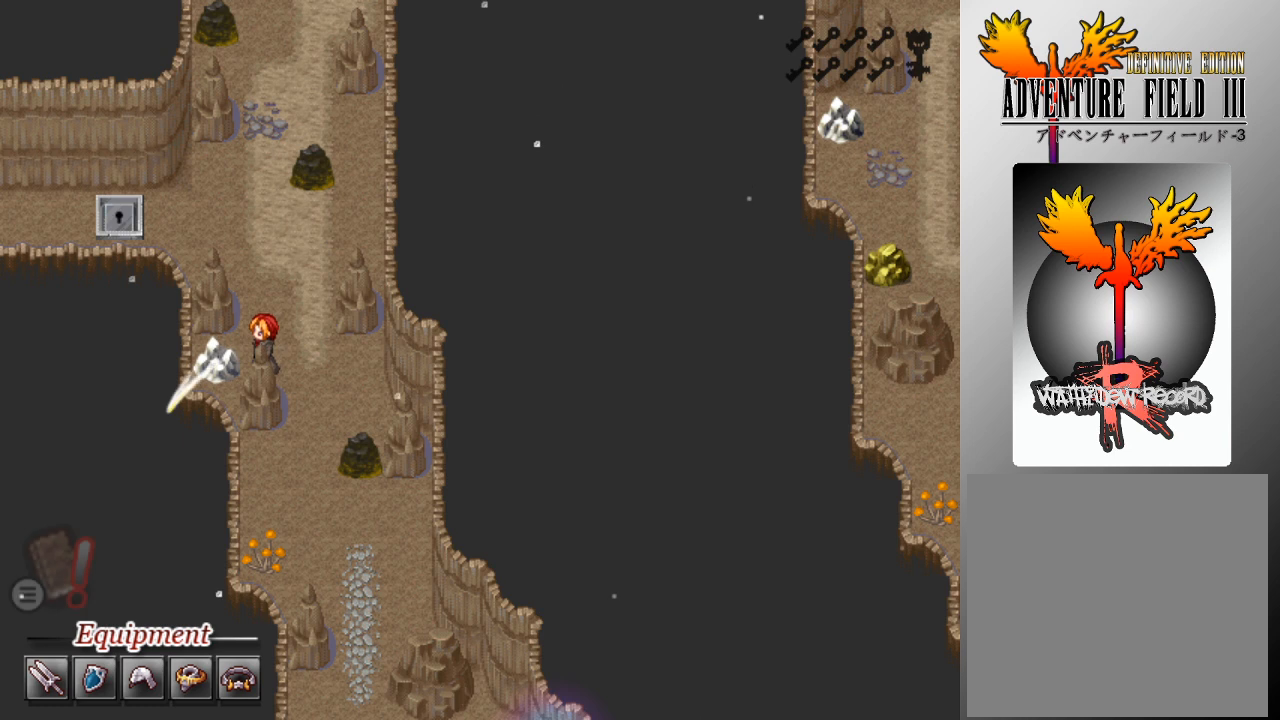
{"buttons": [], "left_stick": "center", "events": [[33, "A", "up"], [100, "A", "down"], [200, "A", "up"], [267, "A", "down"], [333, "A", "up"], [400, "A", "down"], [500, "A", "up"]]}
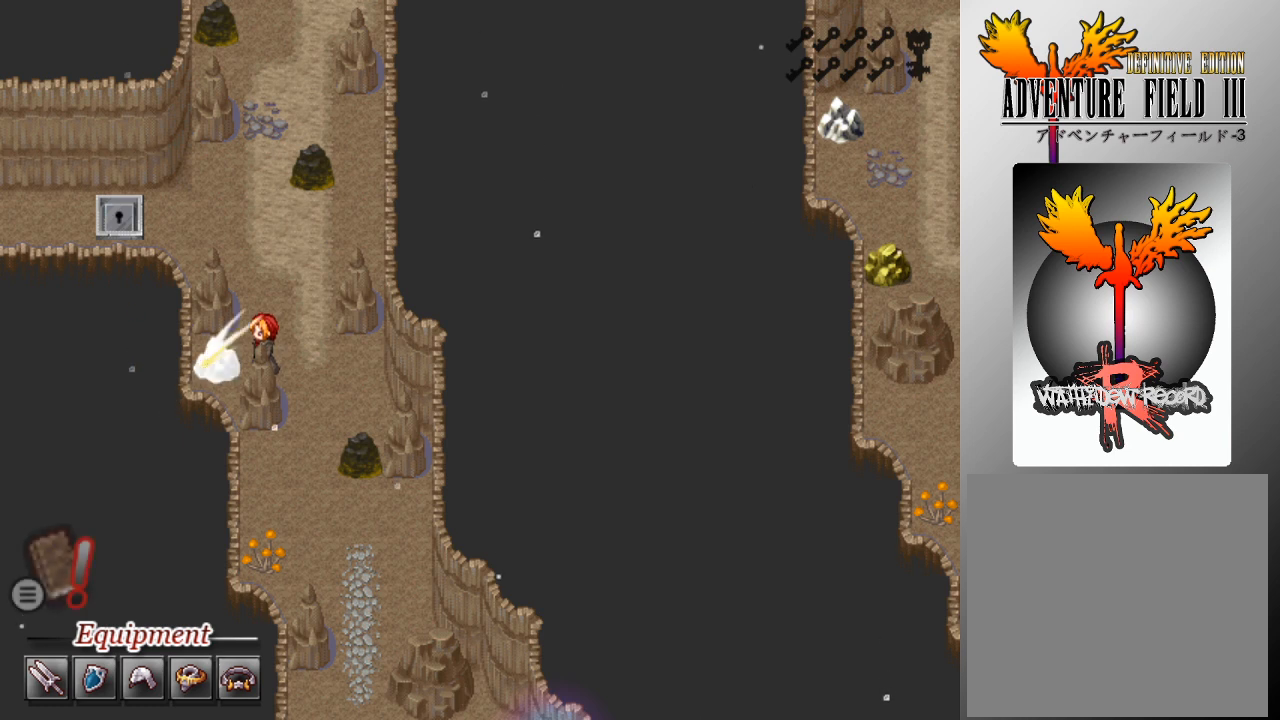
{"buttons": [], "left_stick": "center", "events": [[67, "A", "down"], [167, "A", "up"], [200, "A", "down"], [300, "A", "up"], [367, "A", "down"], [467, "A", "up"]]}
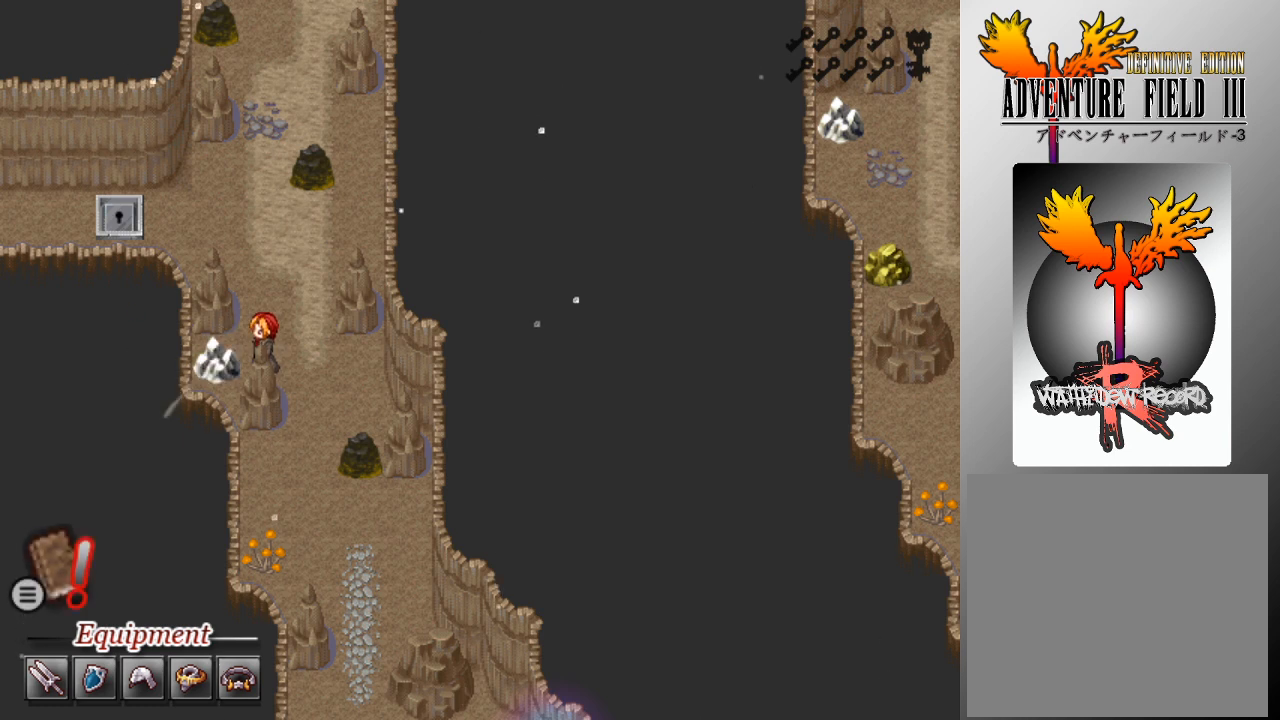
{"buttons": [], "left_stick": "center", "events": [[33, "A", "down"], [133, "A", "up"], [200, "A", "down"], [267, "A", "up"], [367, "A", "down"], [433, "A", "up"]]}
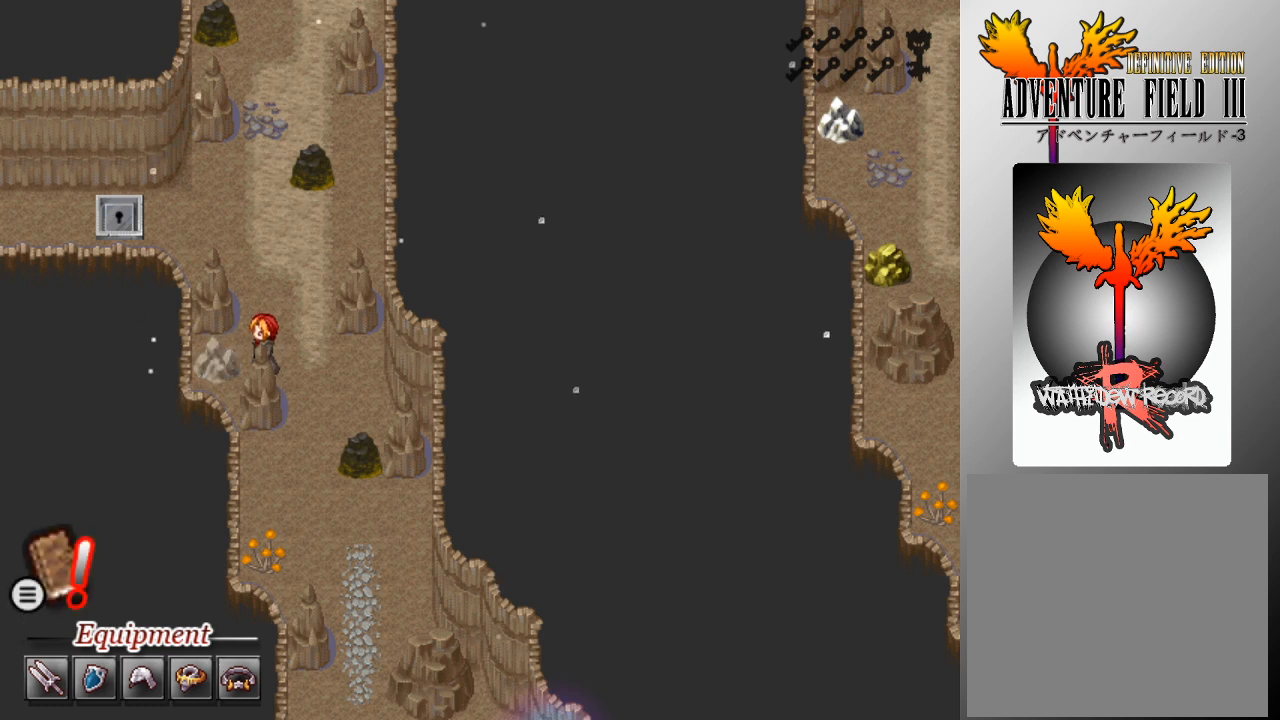
{"buttons": [], "left_stick": "center", "events": []}
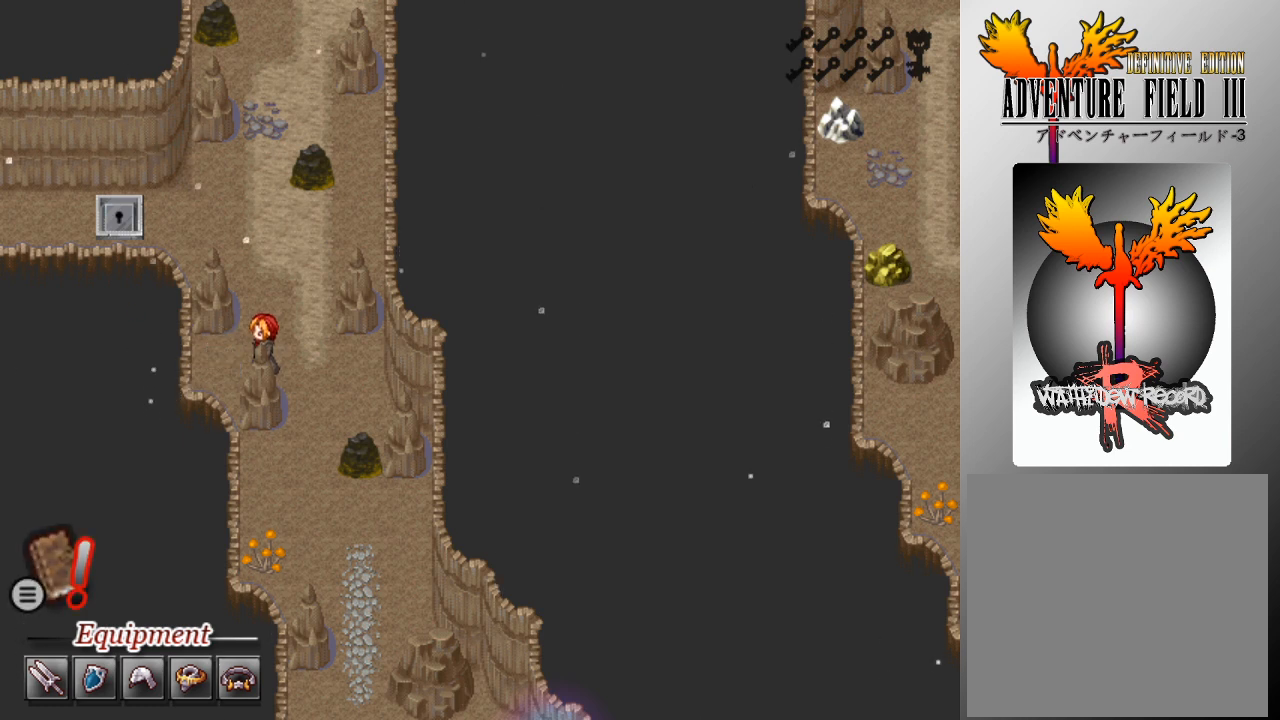
{"buttons": [], "left_stick": "center", "events": []}
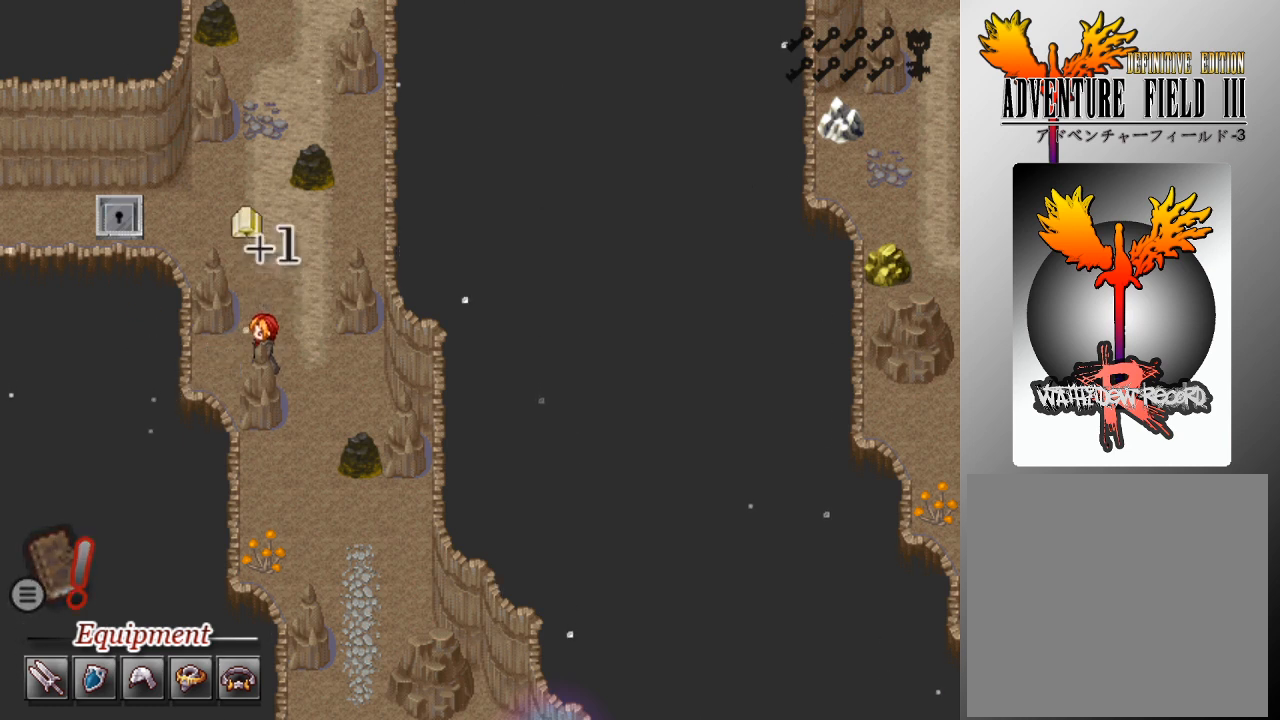
{"buttons": ["DPAD_UP"], "left_stick": "center", "events": [[367, "DPAD_UP", "down"]]}
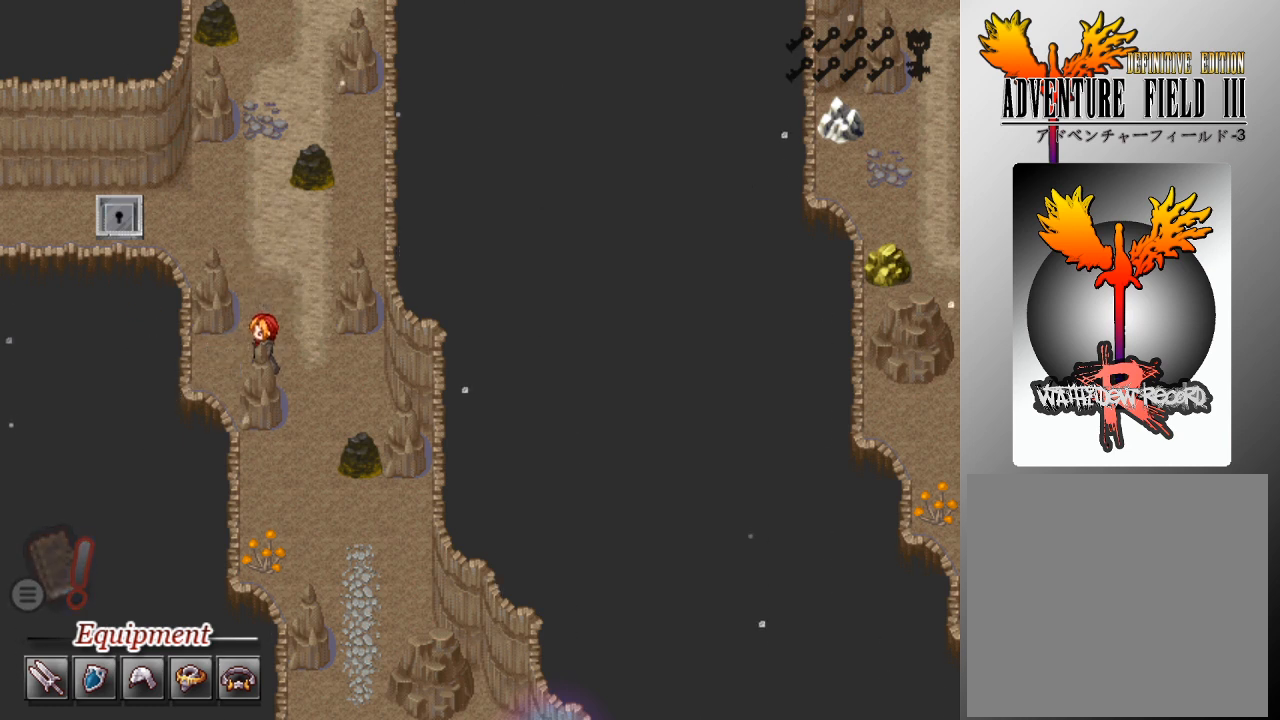
{"buttons": ["DPAD_UP"], "left_stick": "center", "events": []}
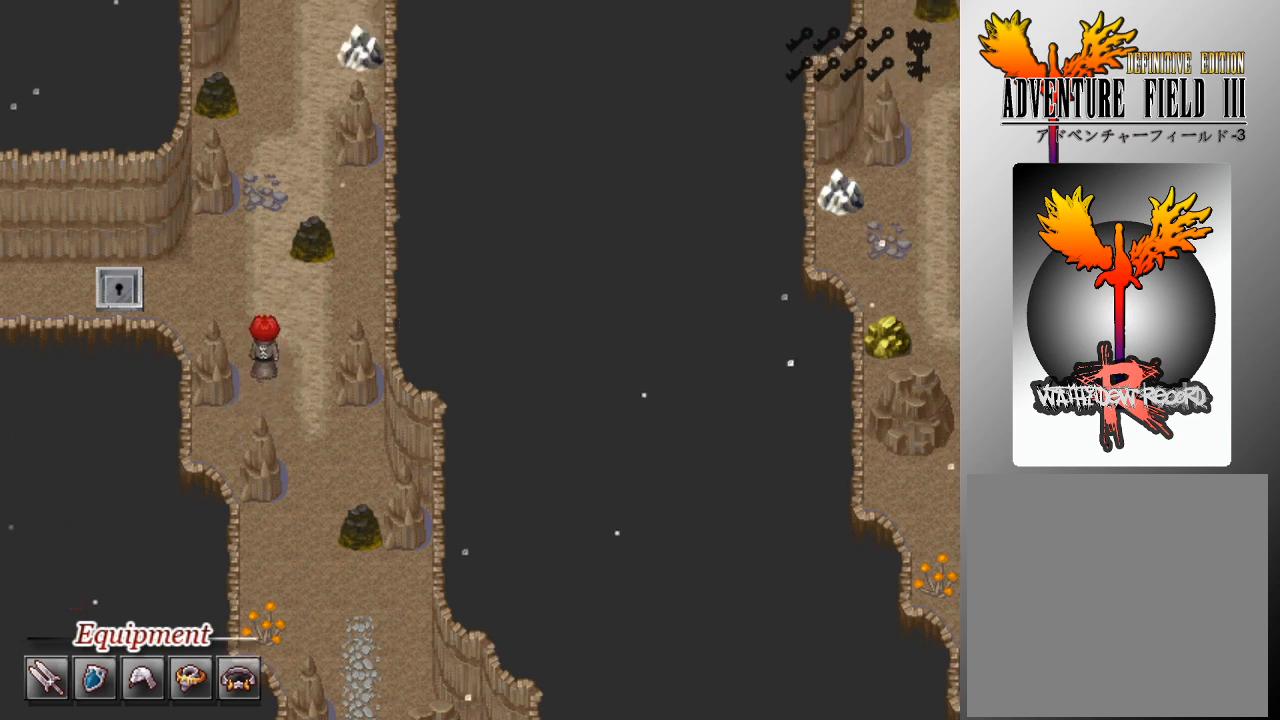
{"buttons": ["L1", "DPAD_LEFT"], "left_stick": "center", "events": [[100, "L1", "down"], [133, "DPAD_LEFT", "down"], [133, "DPAD_UP", "up"]]}
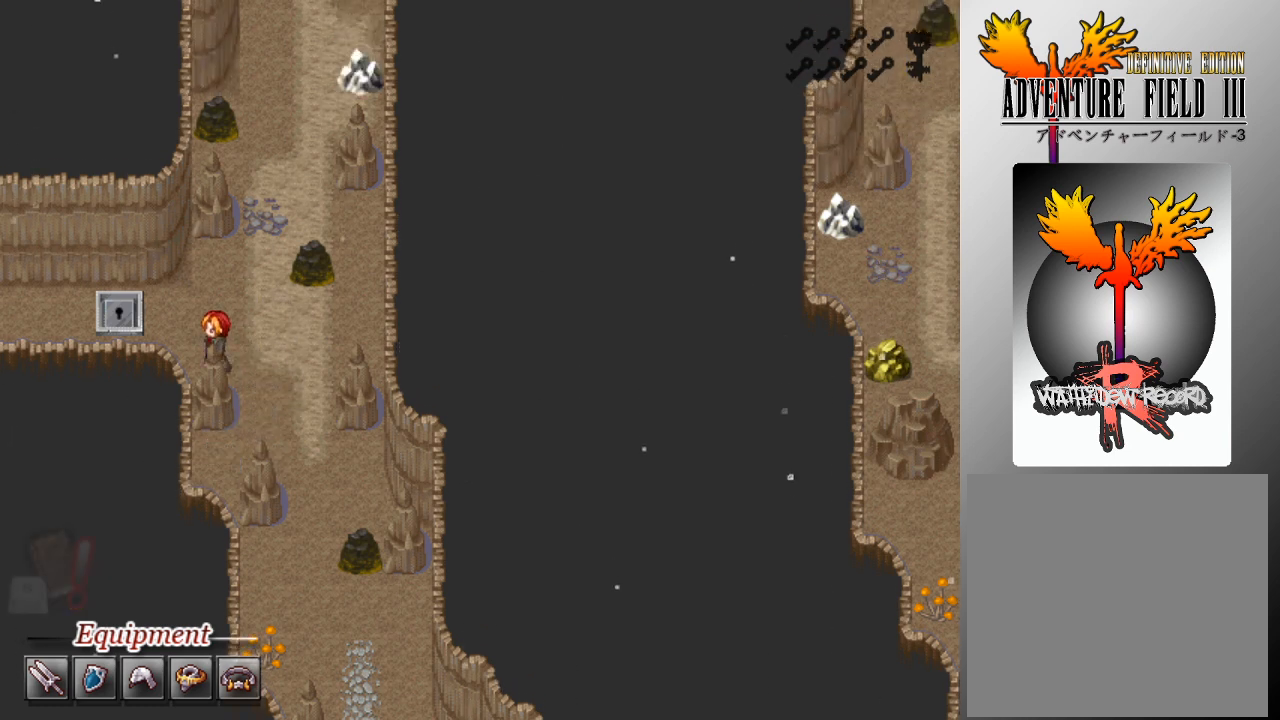
{"buttons": ["L1", "DPAD_LEFT"], "left_stick": "center", "events": [[267, "DPAD_LEFT", "up"], [267, "DPAD_UP", "down"], [333, "DPAD_LEFT", "down"], [367, "DPAD_UP", "up"]]}
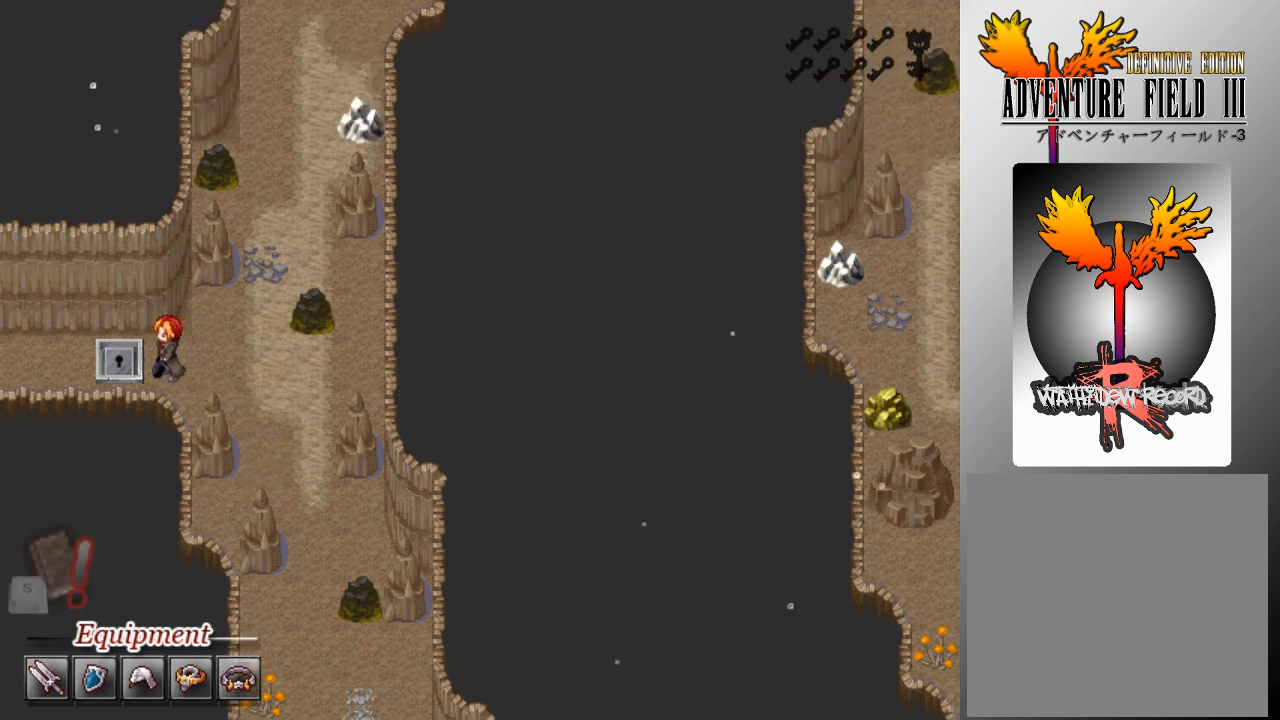
{"buttons": ["L1", "DPAD_LEFT"], "left_stick": "center", "events": []}
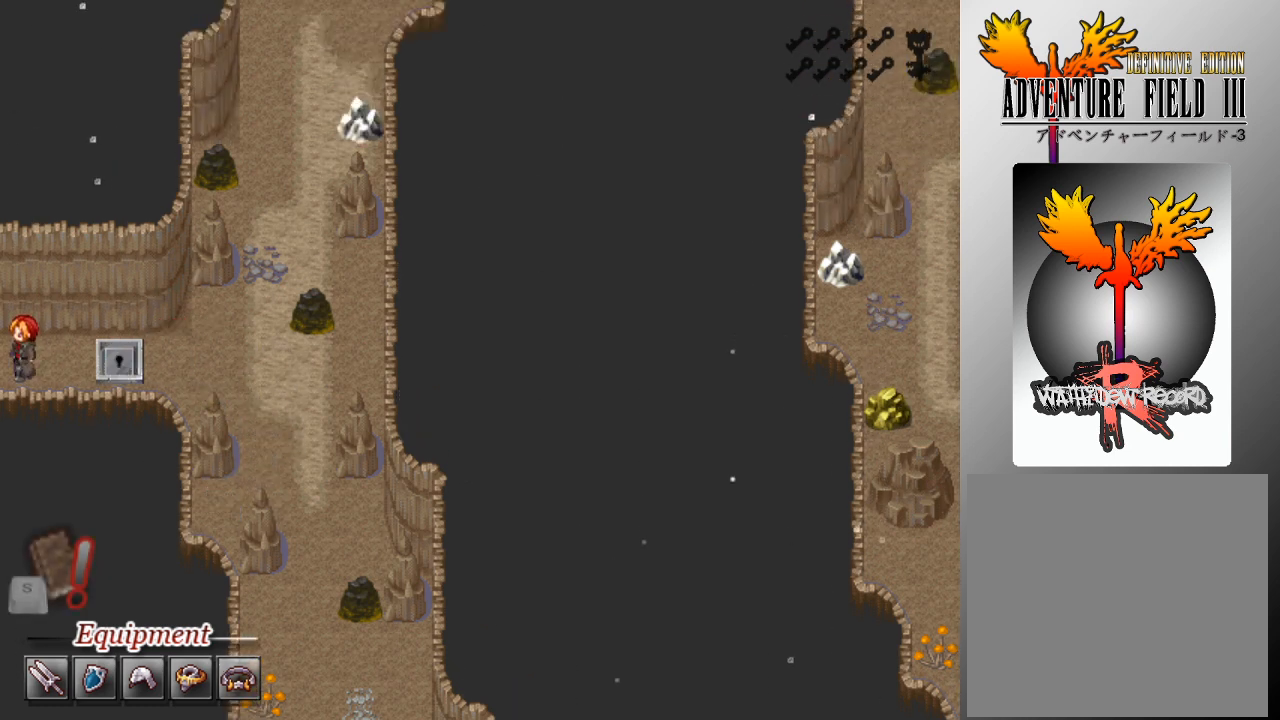
{"buttons": [], "left_stick": "center", "events": [[67, "DPAD_LEFT", "up"], [133, "L1", "up"]]}
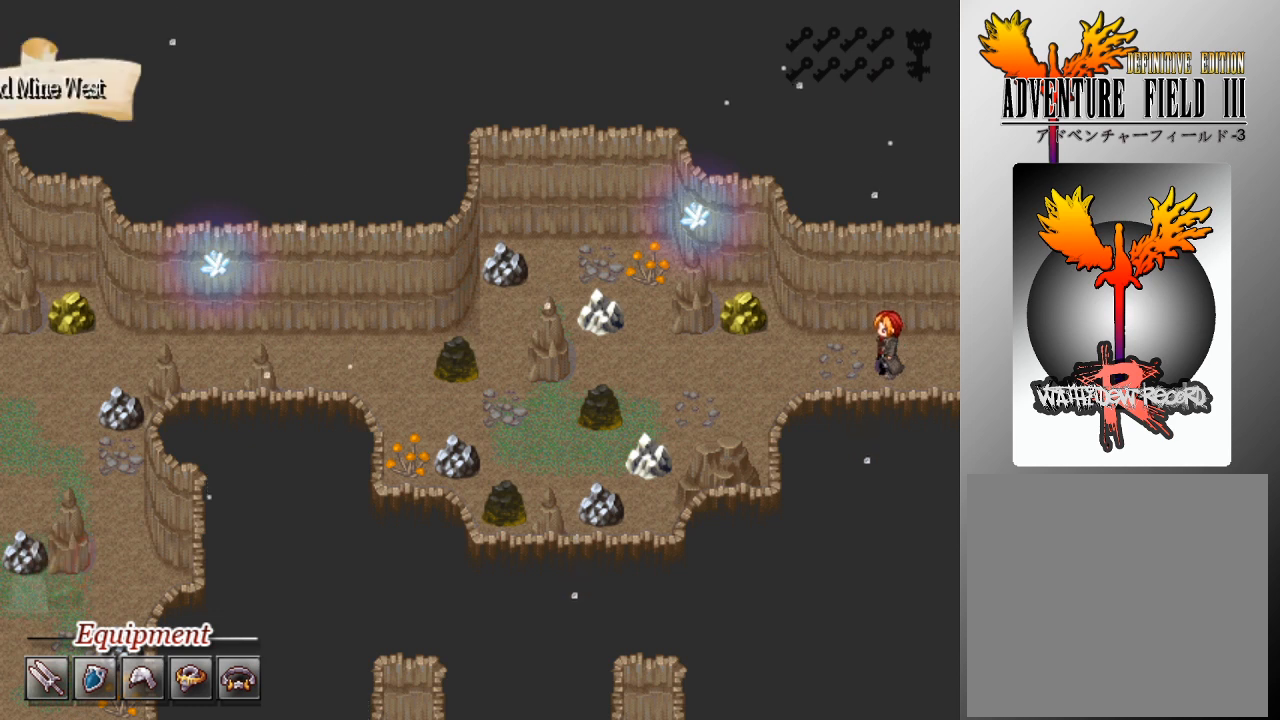
{"buttons": ["L1", "DPAD_LEFT"], "left_stick": "center", "events": [[100, "DPAD_LEFT", "down"], [100, "L1", "down"]]}
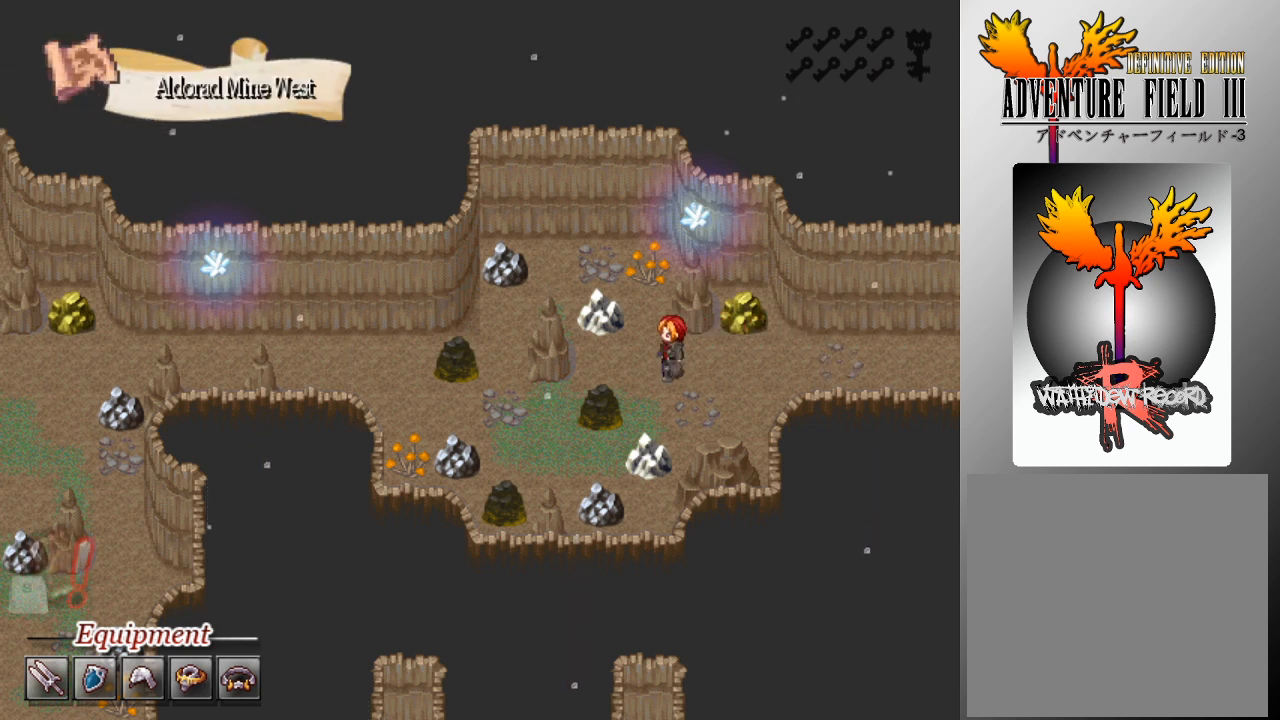
{"buttons": [], "left_stick": "center", "events": [[133, "DPAD_DOWN", "down"], [167, "L1", "up"], [233, "DPAD_LEFT", "up"], [400, "DPAD_DOWN", "up"]]}
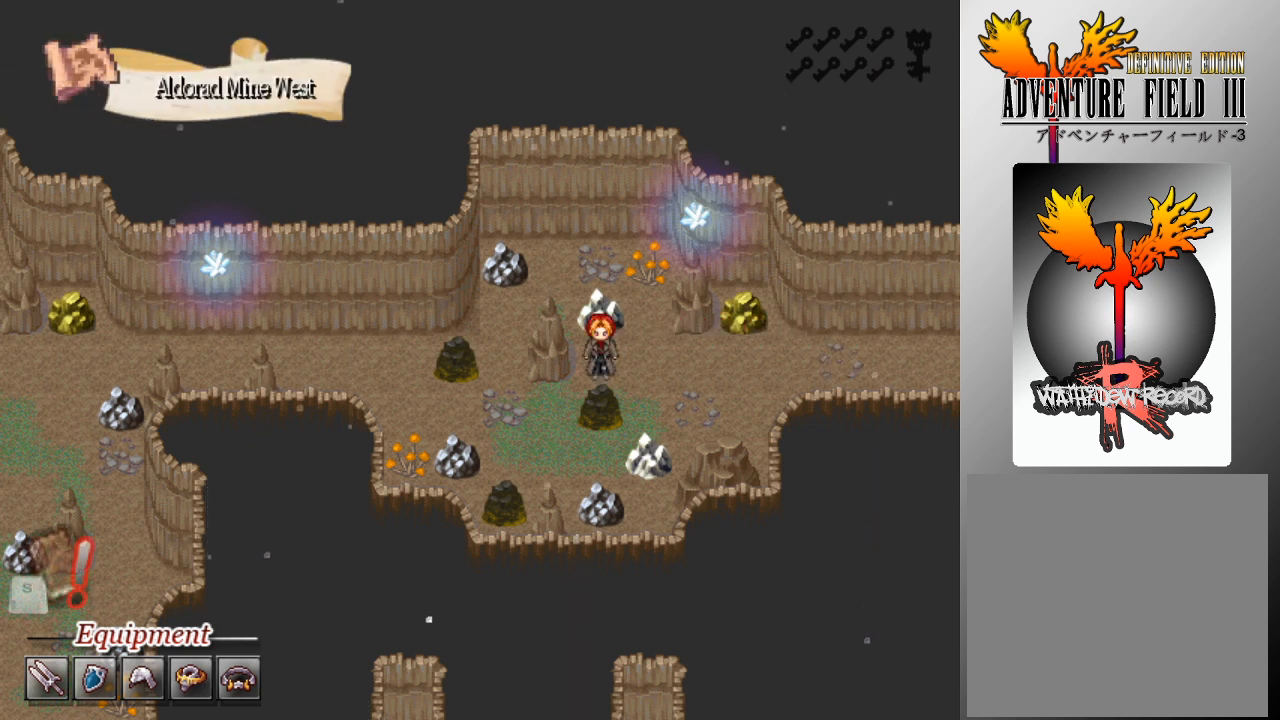
{"buttons": [], "left_stick": "center", "events": [[33, "DPAD_UP", "down"], [100, "A", "down"], [200, "A", "up"], [200, "DPAD_UP", "up"], [267, "A", "down"], [333, "A", "up"], [400, "A", "down"], [500, "A", "up"]]}
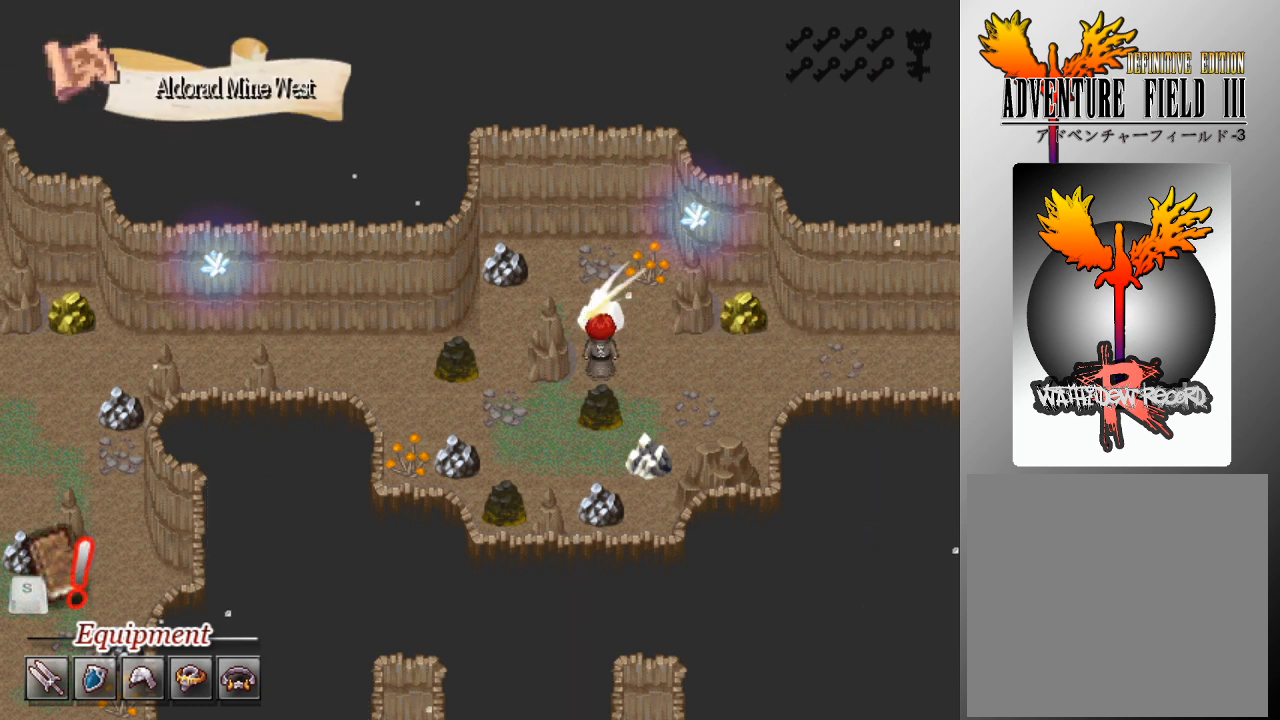
{"buttons": [], "left_stick": "center", "events": [[67, "A", "down"], [167, "A", "up"], [200, "A", "down"], [333, "A", "up"], [367, "A", "down"], [467, "A", "up"]]}
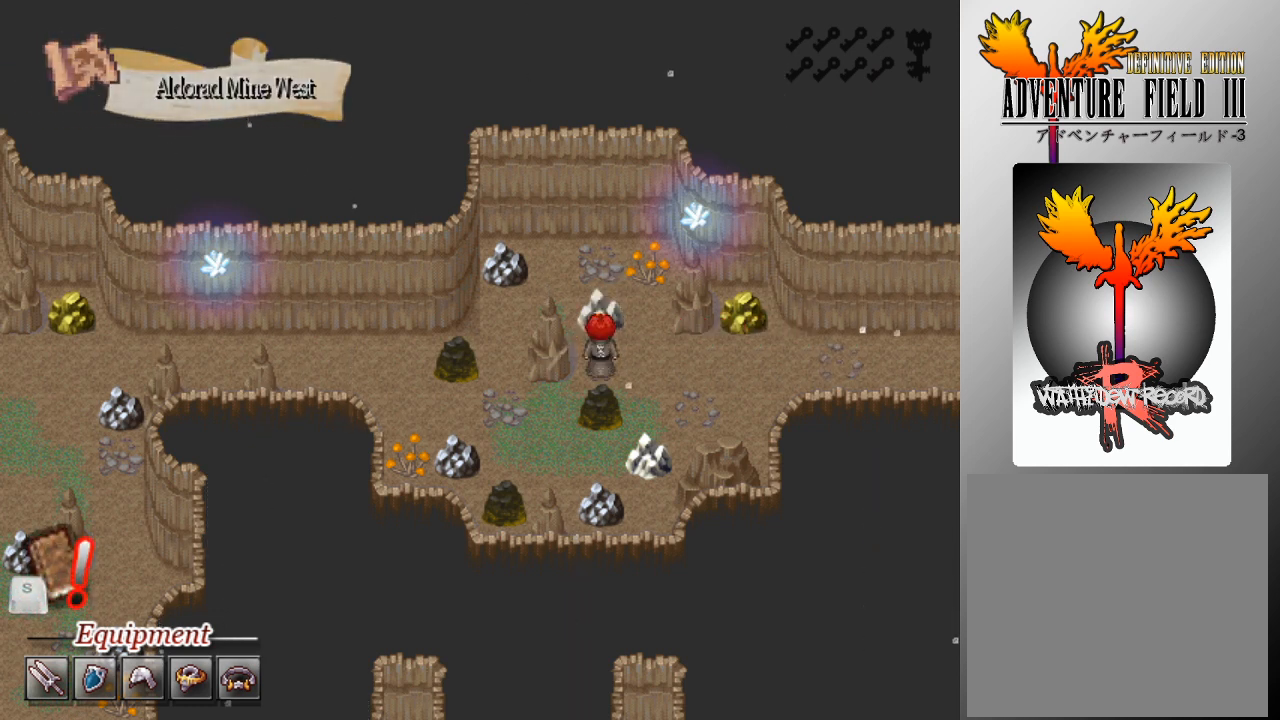
{"buttons": [], "left_stick": "center", "events": [[33, "A", "down"], [133, "A", "up"]]}
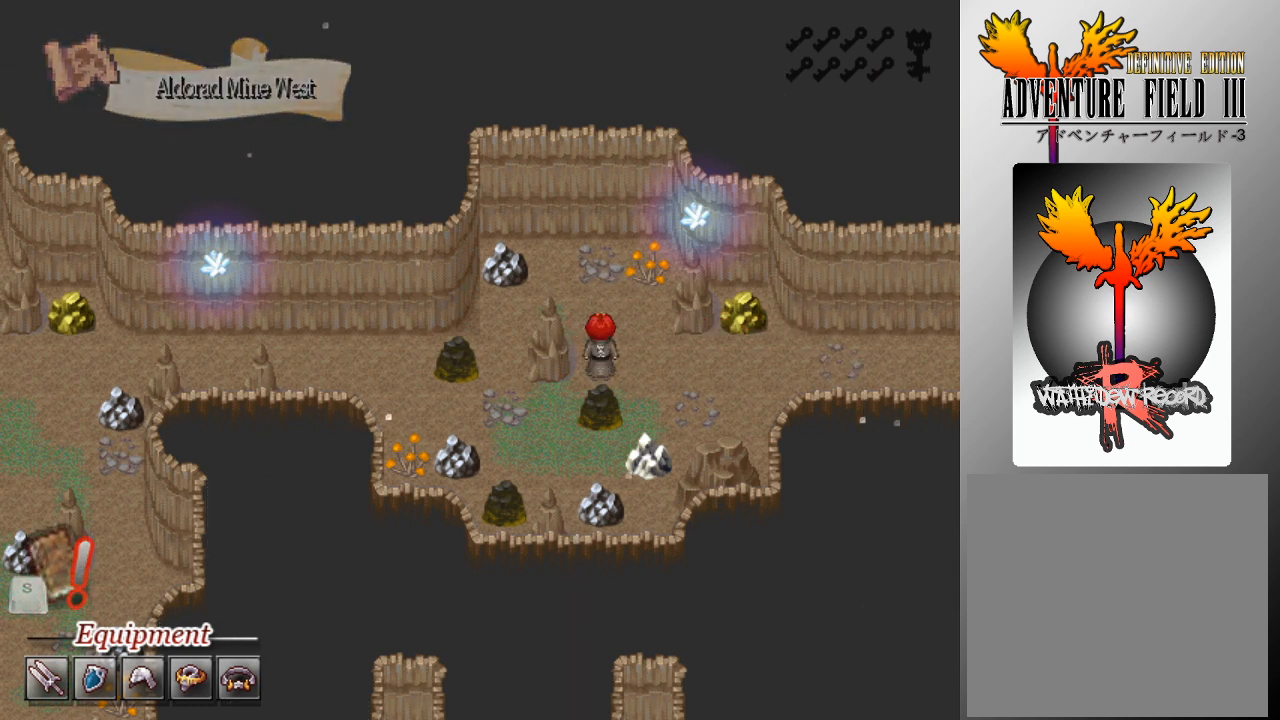
{"buttons": [], "left_stick": "center", "events": []}
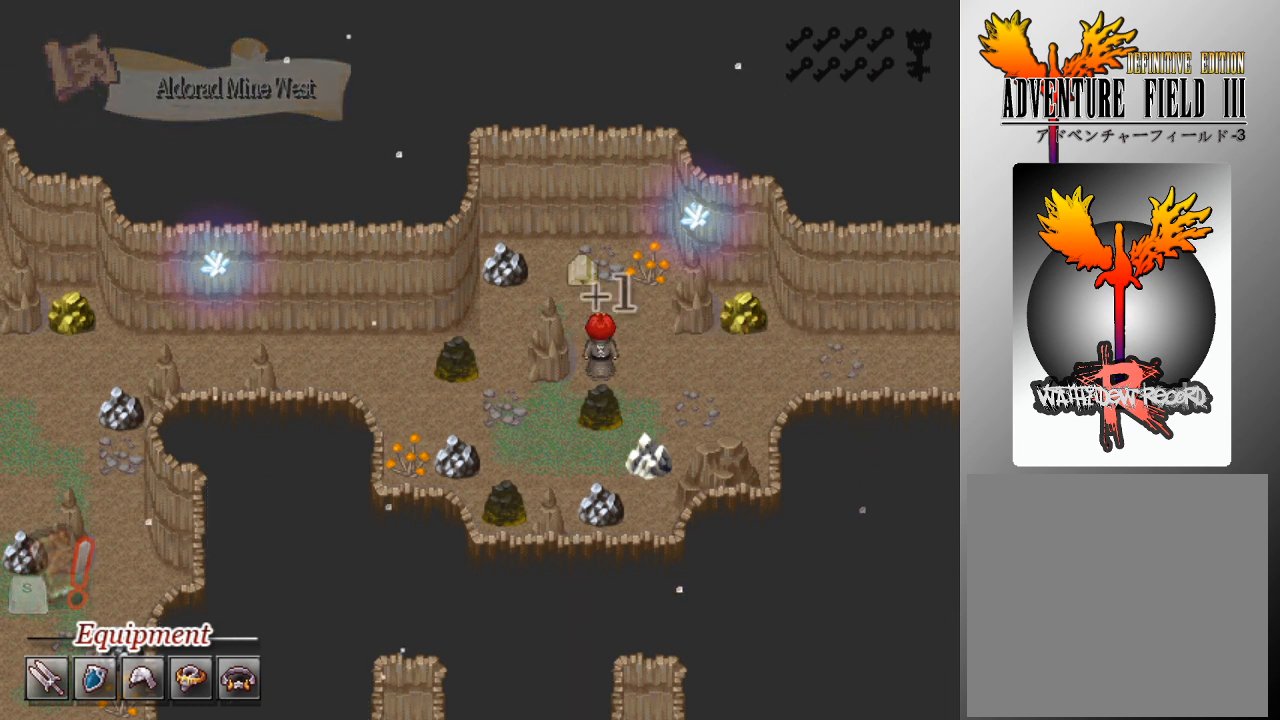
{"buttons": [], "left_stick": "center", "events": []}
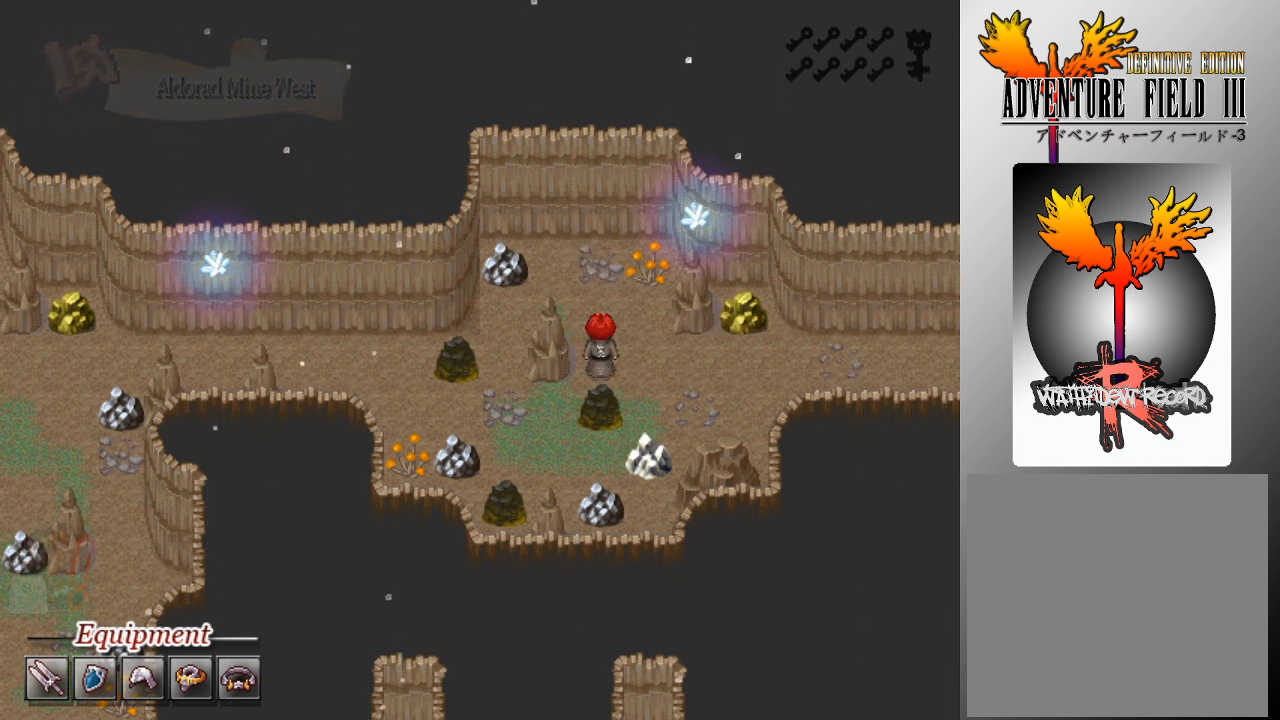
{"buttons": ["DPAD_RIGHT"], "left_stick": "center", "events": [[333, "DPAD_RIGHT", "down"]]}
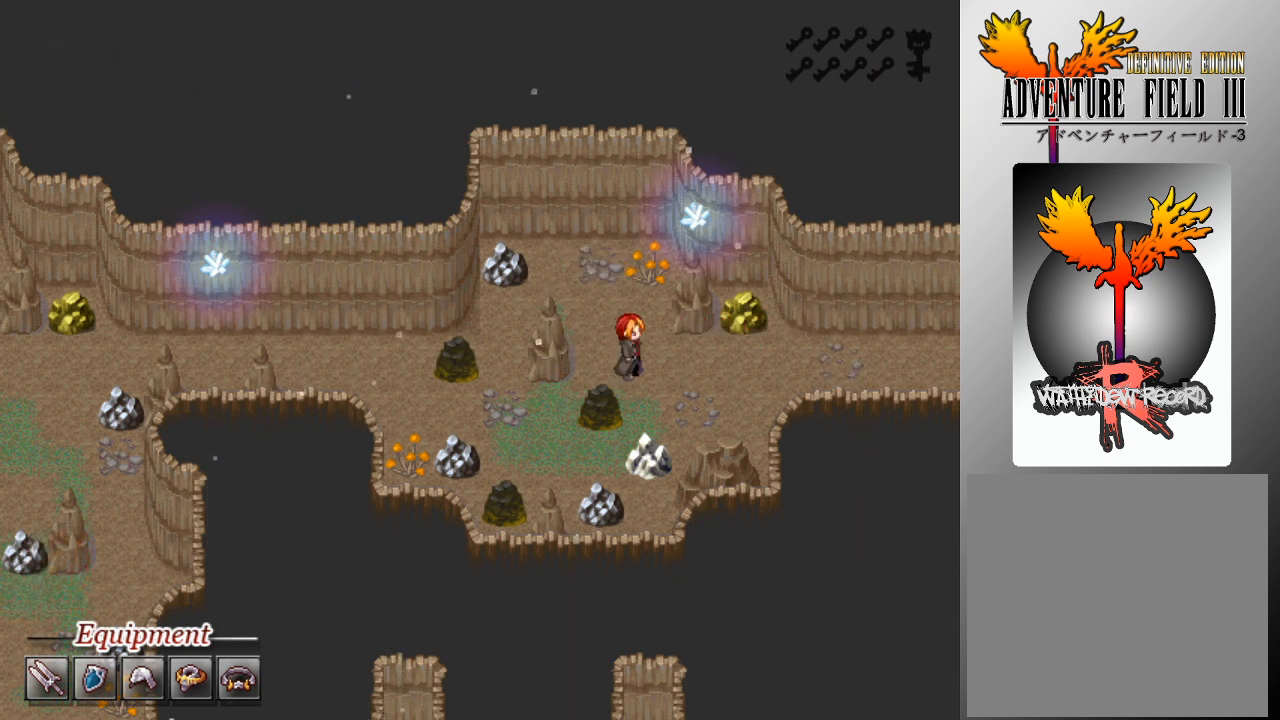
{"buttons": ["A"], "left_stick": "center", "events": [[33, "DPAD_RIGHT", "up"], [67, "DPAD_DOWN", "down"], [300, "A", "down"], [367, "DPAD_DOWN", "up"], [400, "A", "up"], [467, "A", "down"]]}
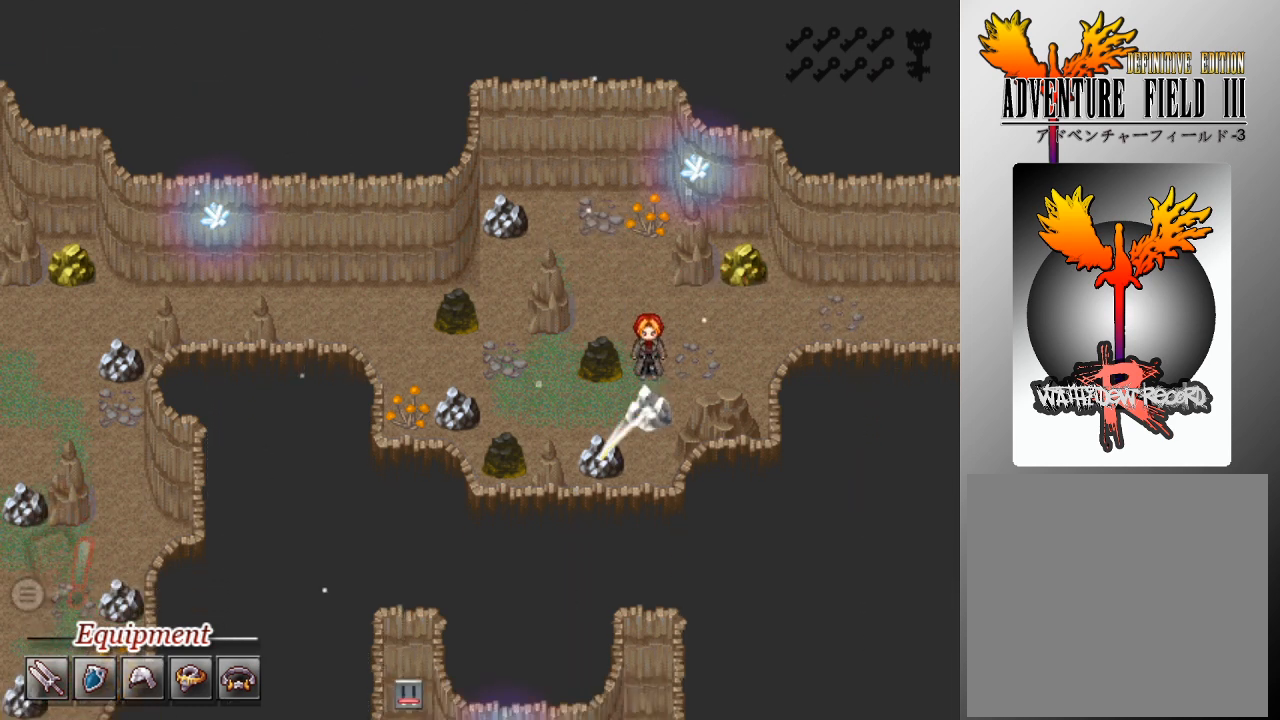
{"buttons": [], "left_stick": "center", "events": [[67, "A", "up"], [133, "A", "down"], [200, "A", "up"], [267, "A", "down"], [367, "A", "up"], [400, "A", "down"], [500, "A", "up"]]}
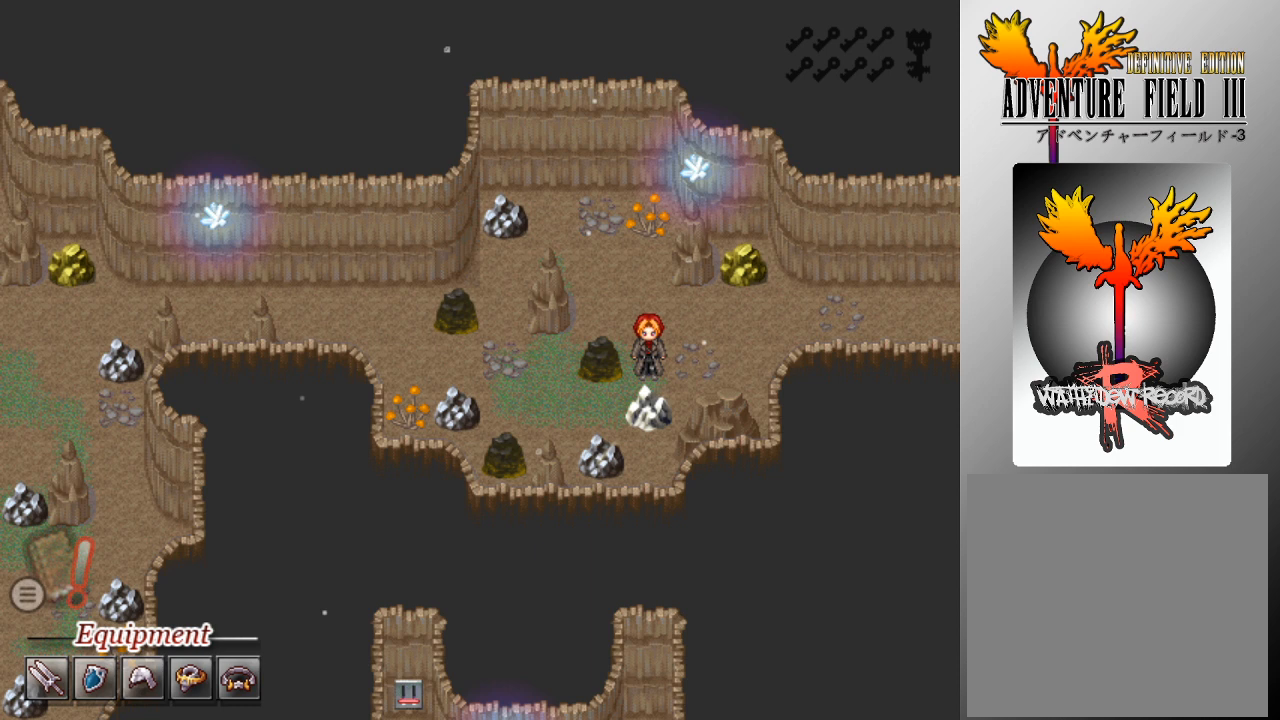
{"buttons": [], "left_stick": "center", "events": [[67, "A", "down"], [200, "A", "up"], [267, "A", "down"], [367, "A", "up"], [400, "A", "down"], [500, "A", "up"]]}
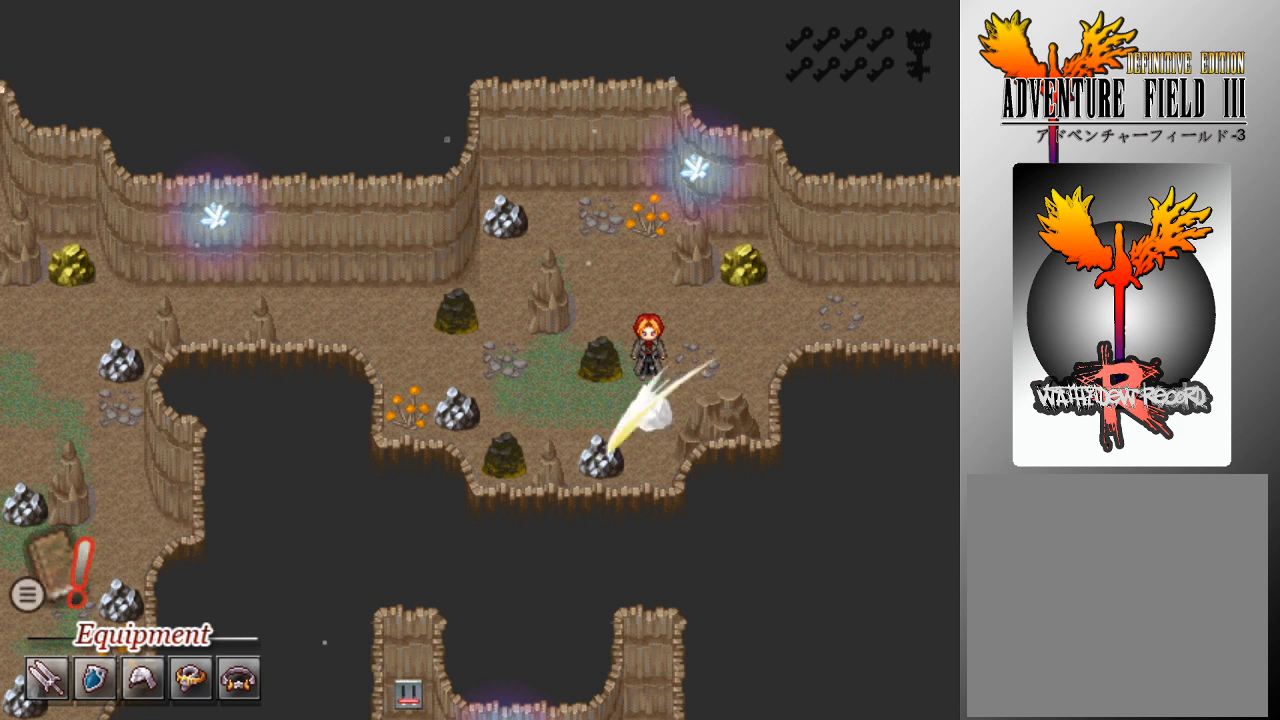
{"buttons": [], "left_stick": "center", "events": [[100, "A", "down"], [167, "A", "up"], [233, "A", "down"], [333, "A", "up"]]}
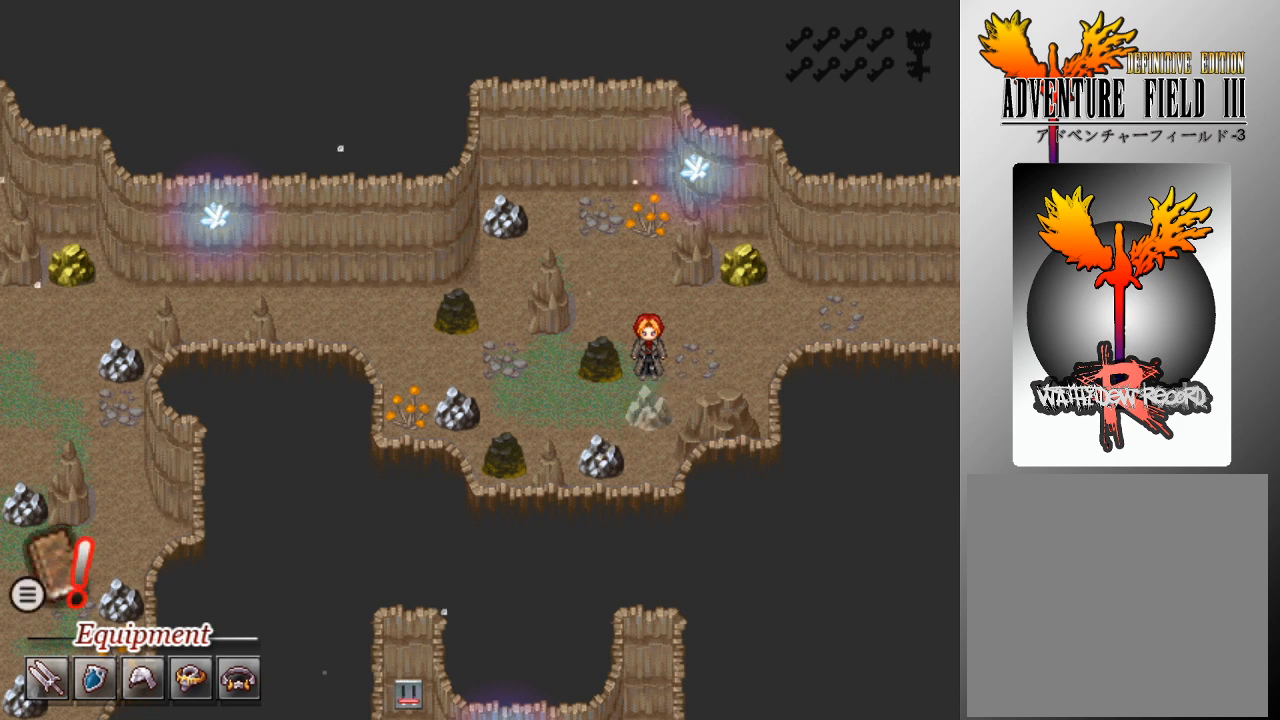
{"buttons": [], "left_stick": "center", "events": []}
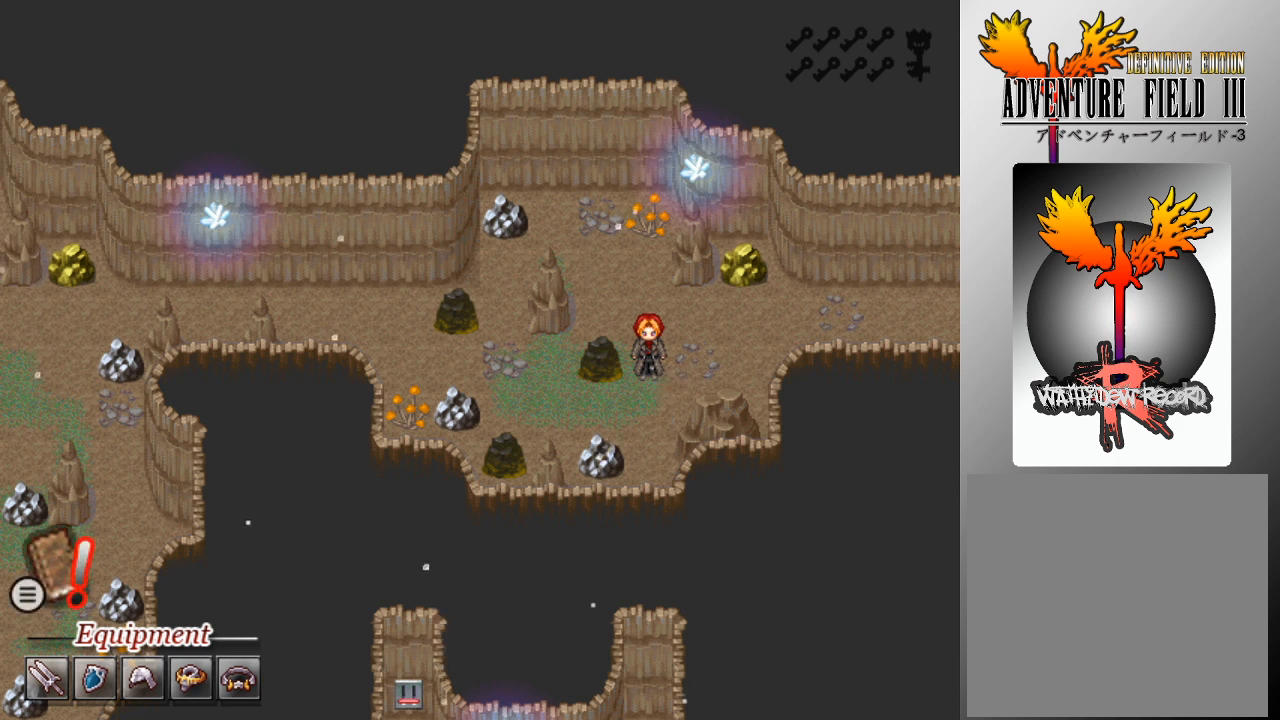
{"buttons": [], "left_stick": "center", "events": []}
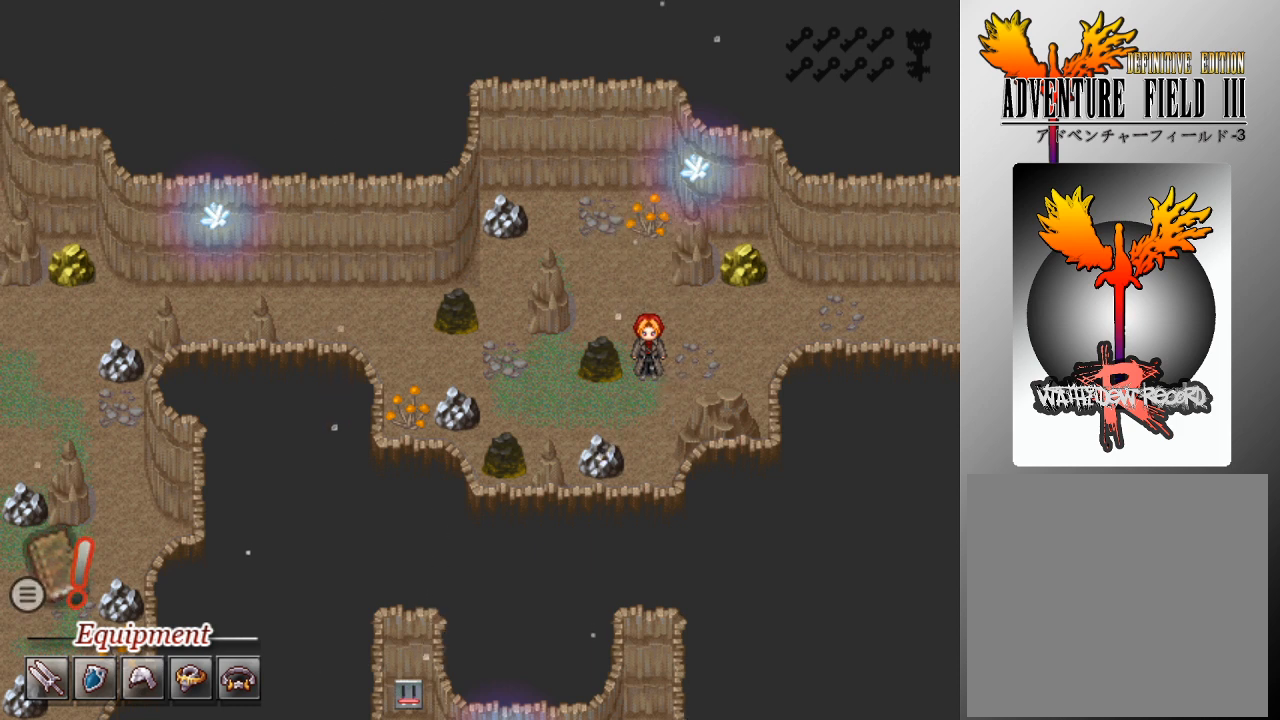
{"buttons": [], "left_stick": "center", "events": []}
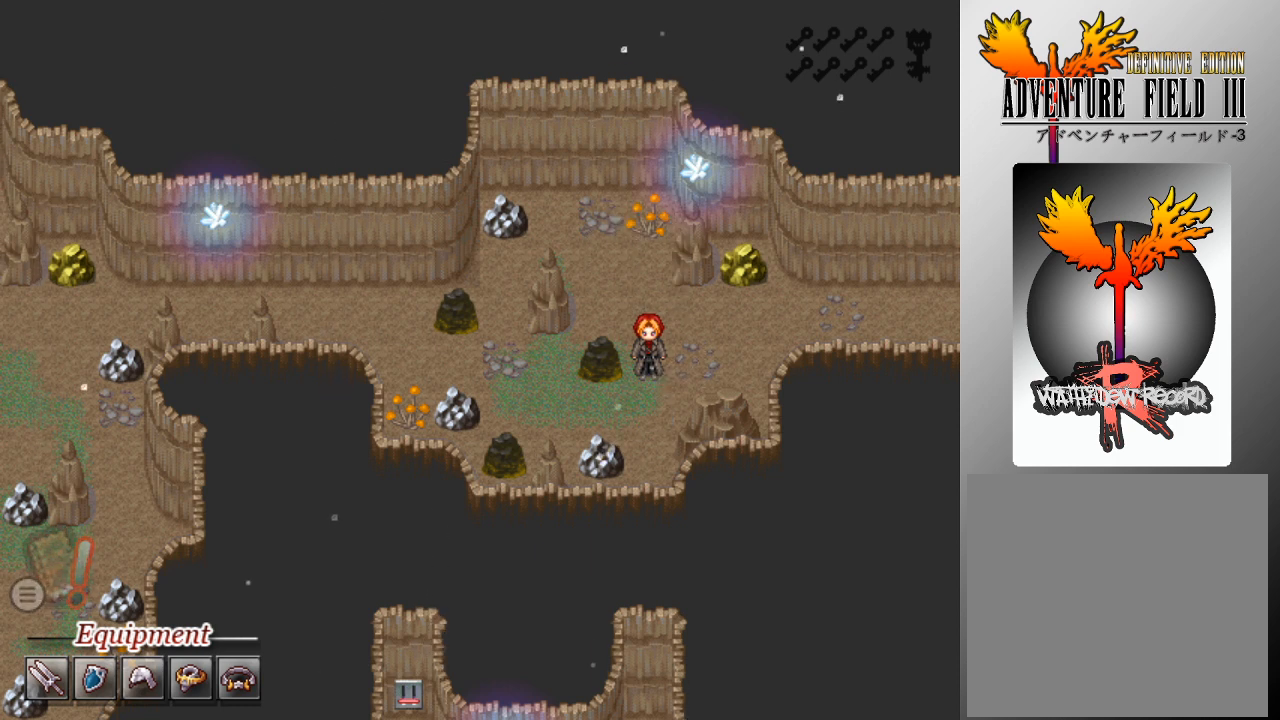
{"buttons": ["DPAD_LEFT"], "left_stick": "center", "events": [[100, "DPAD_DOWN", "down"], [267, "DPAD_DOWN", "up"], [300, "DPAD_LEFT", "down"]]}